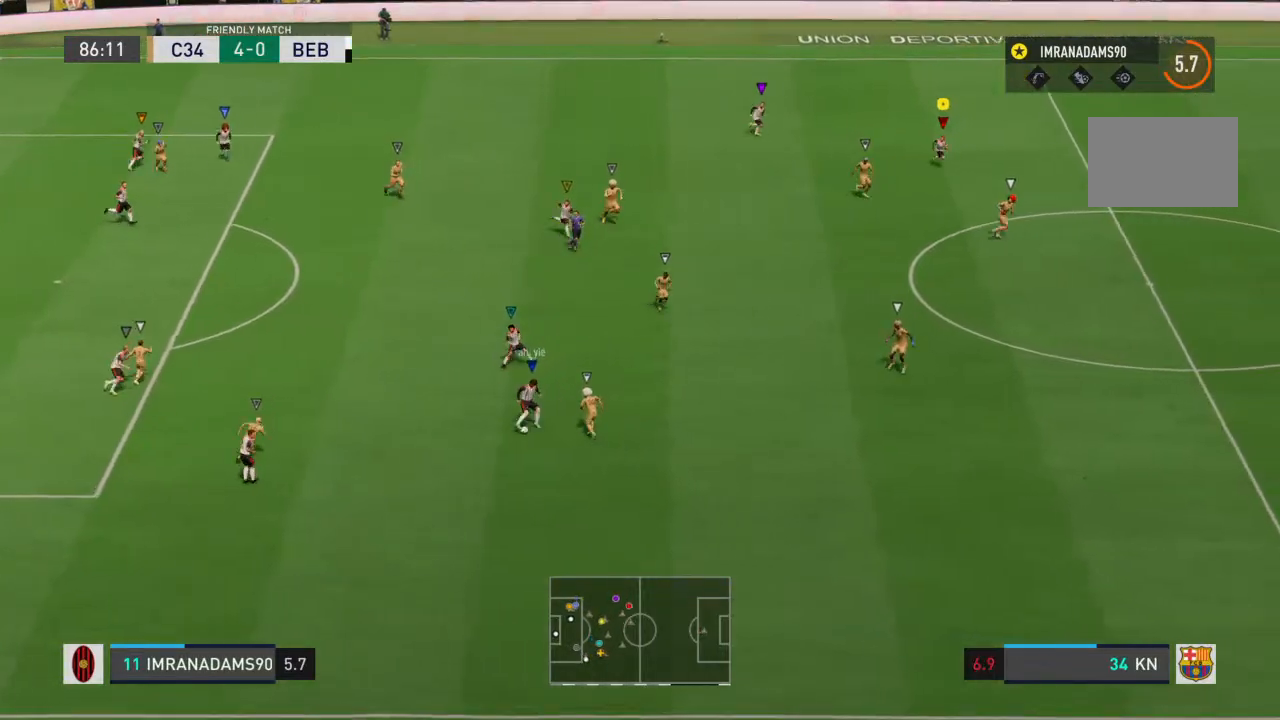
Gameplay with a controller (PlayStation layout); each line is a JSON object with the inputs held at the frame after it. "events" lists button and stick changes between this image and that frame as [ms after this image, input, new state], when the widget could be followed in between. Not read: L1 L3 R3.
{"buttons": [], "left_stick": "down-right", "right_stick": "center", "events": [[233, "left_stick", "down-right"]]}
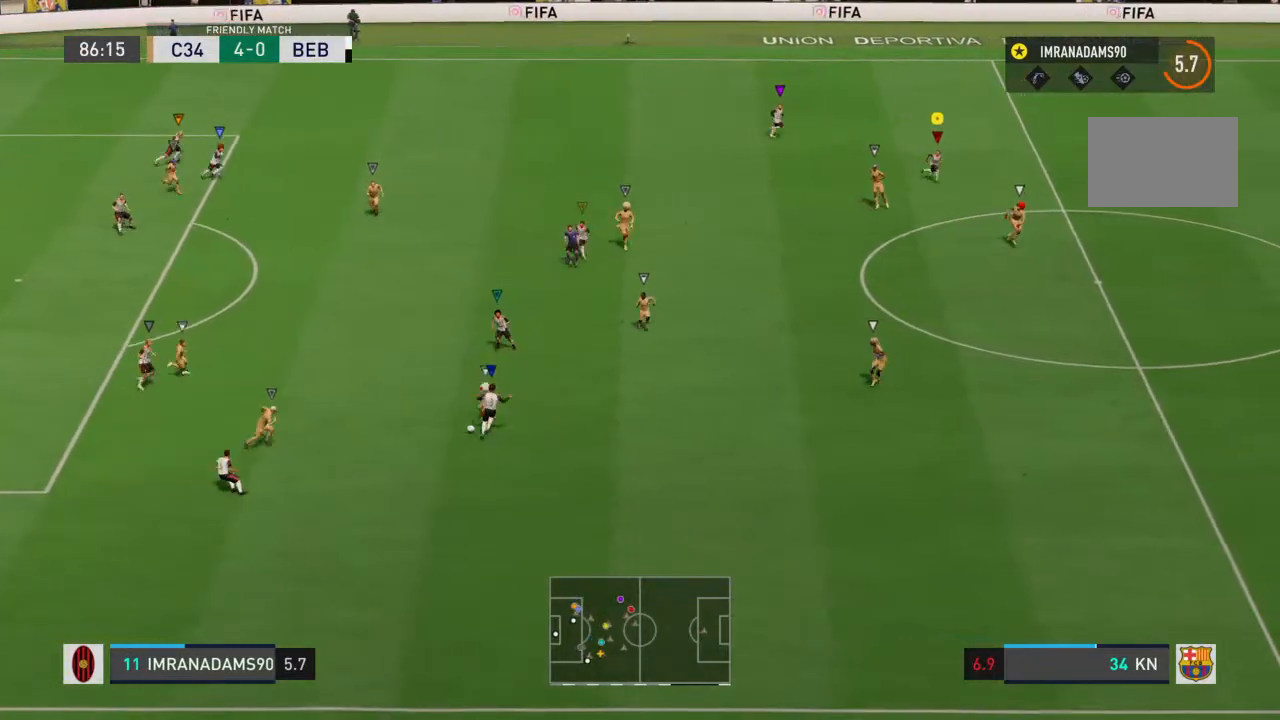
{"buttons": [], "left_stick": "down", "right_stick": "center", "events": [[400, "left_stick", "down"]]}
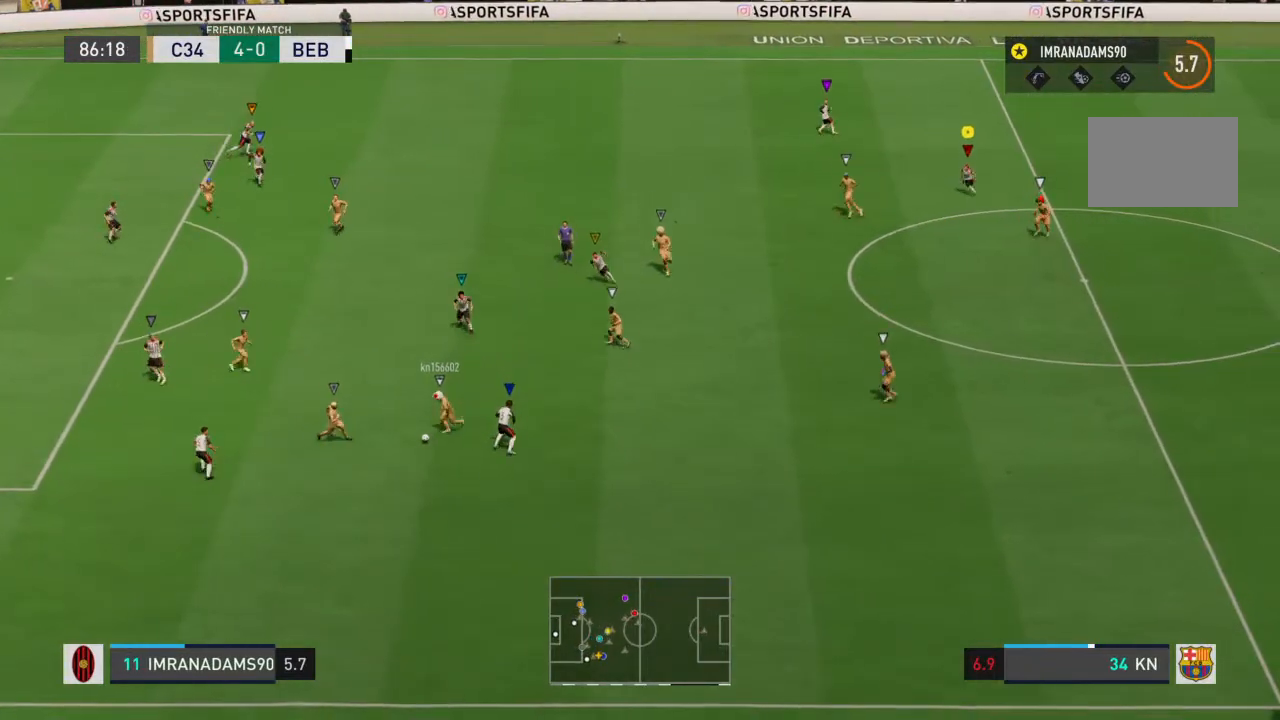
{"buttons": [], "left_stick": "down-left", "right_stick": "center", "events": [[133, "left_stick", "down-left"]]}
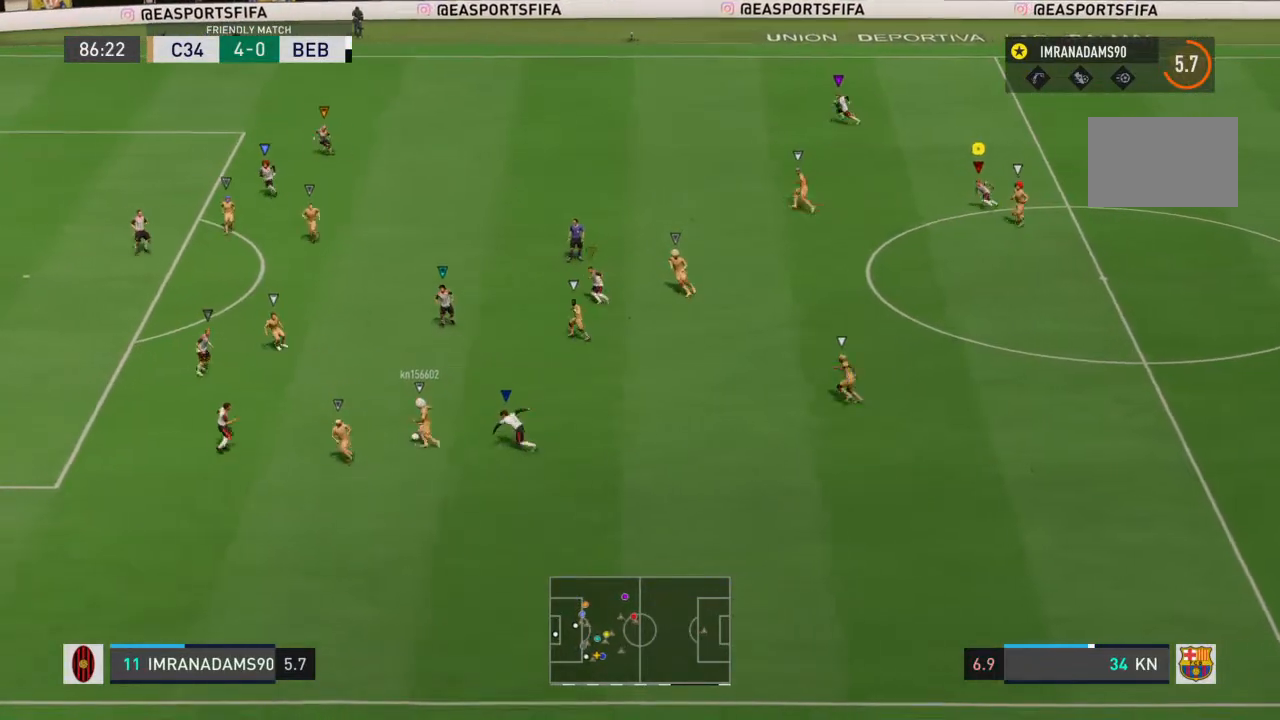
{"buttons": ["R2"], "left_stick": "left", "right_stick": "center", "events": [[300, "R2", "down"], [467, "left_stick", "left"]]}
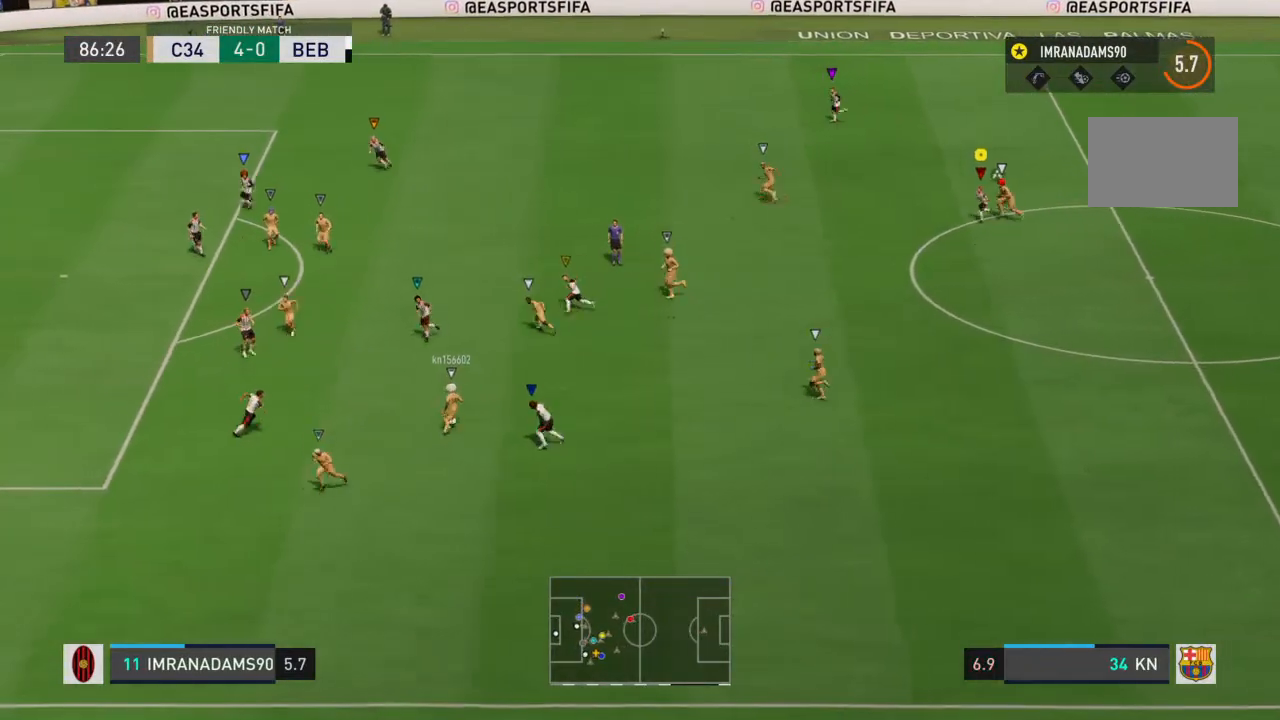
{"buttons": ["L2", "R2"], "left_stick": "up-left", "right_stick": "center", "events": [[267, "L2", "down"], [433, "left_stick", "up-left"]]}
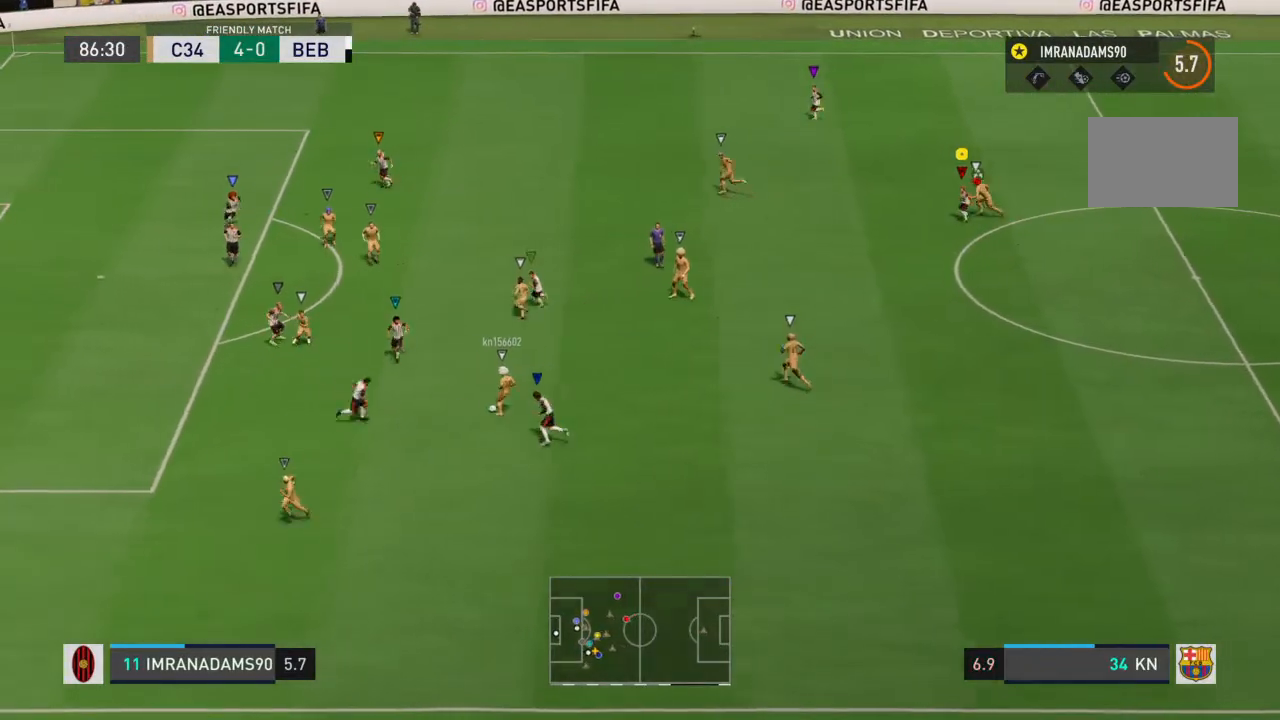
{"buttons": ["L2"], "left_stick": "up-left", "right_stick": "center", "events": [[200, "R2", "up"]]}
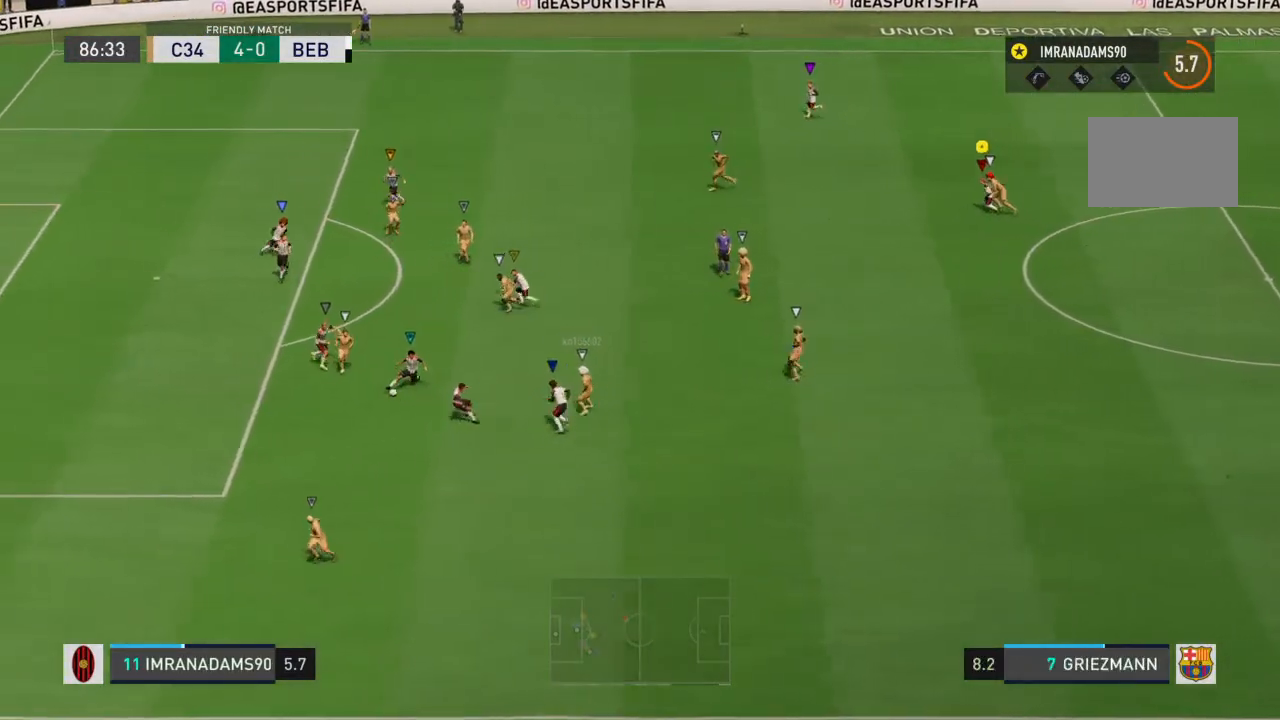
{"buttons": [], "left_stick": "down", "right_stick": "center", "events": [[400, "left_stick", "down-left"], [467, "L2", "up"], [500, "left_stick", "down"]]}
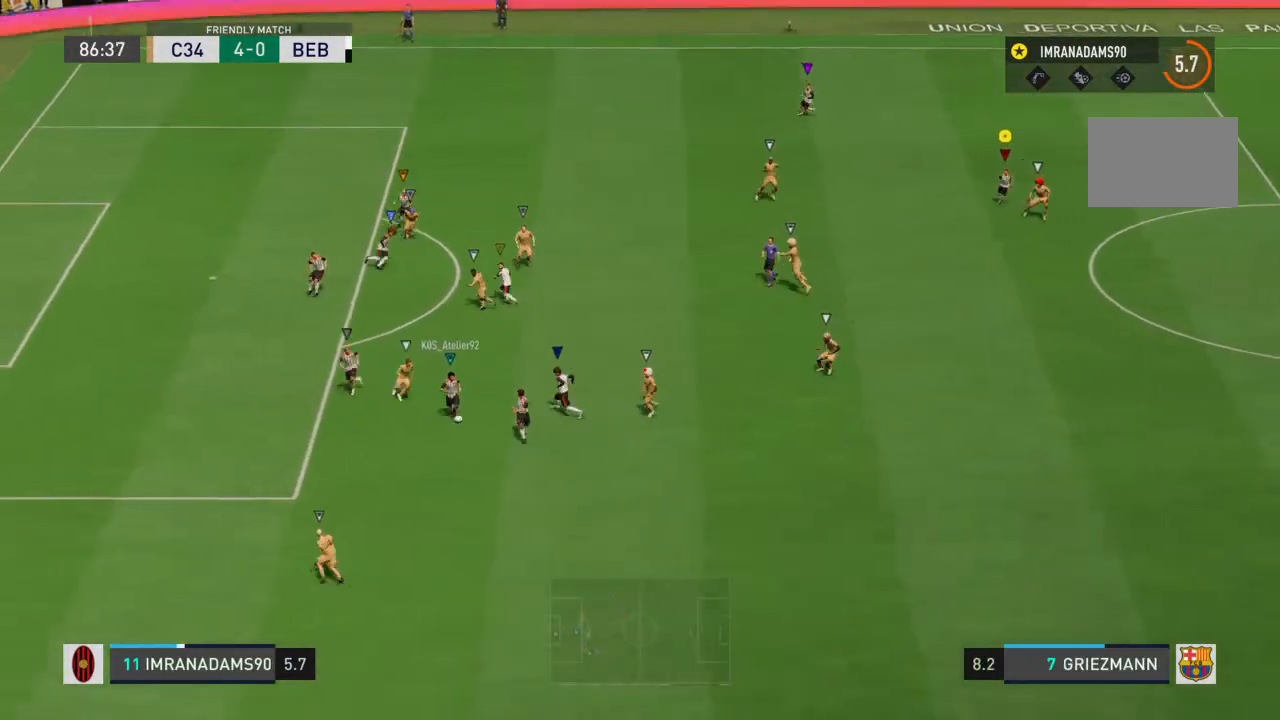
{"buttons": [], "left_stick": "down-right", "right_stick": "center", "events": [[167, "left_stick", "down-right"]]}
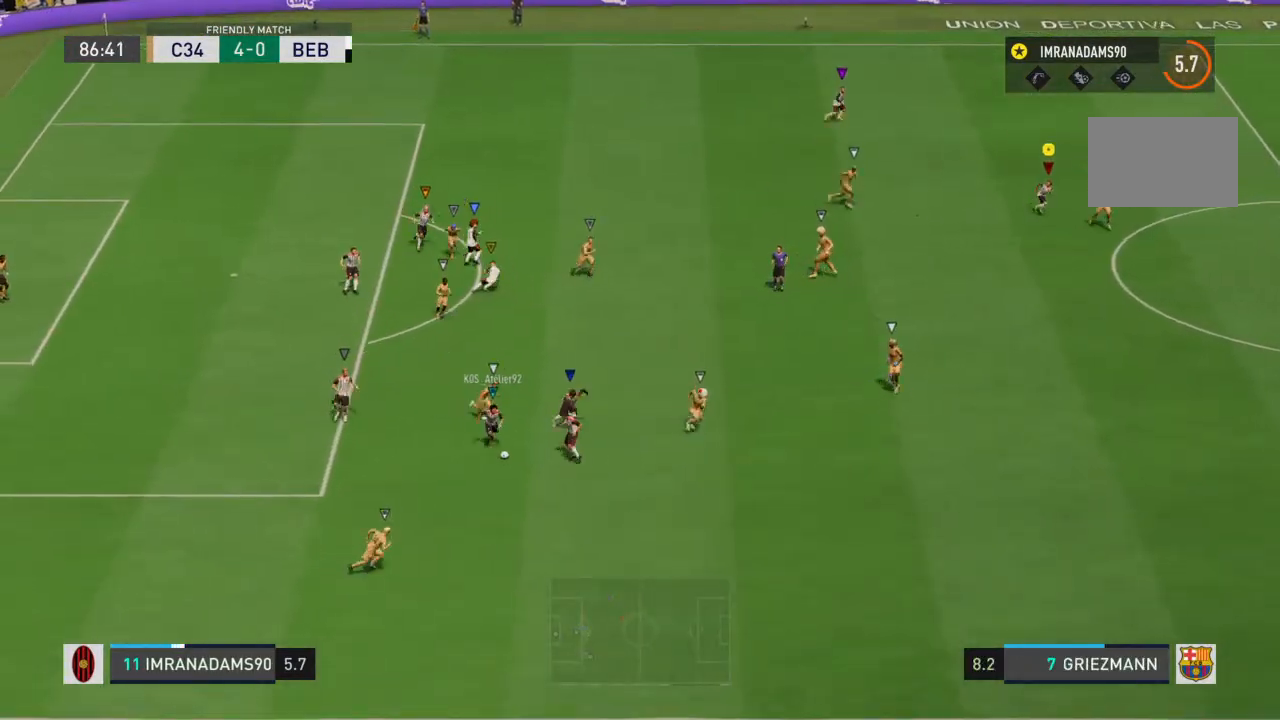
{"buttons": [], "left_stick": "down-right", "right_stick": "center", "events": []}
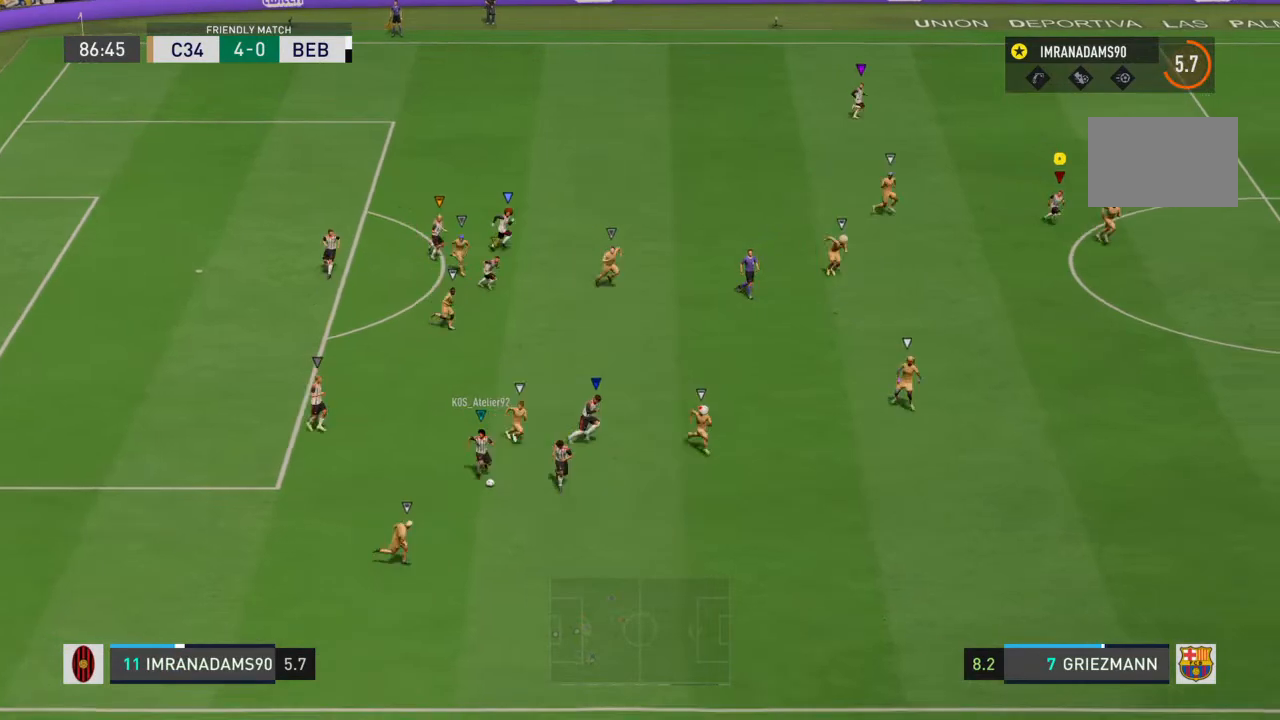
{"buttons": [], "left_stick": "down-right", "right_stick": "center", "events": []}
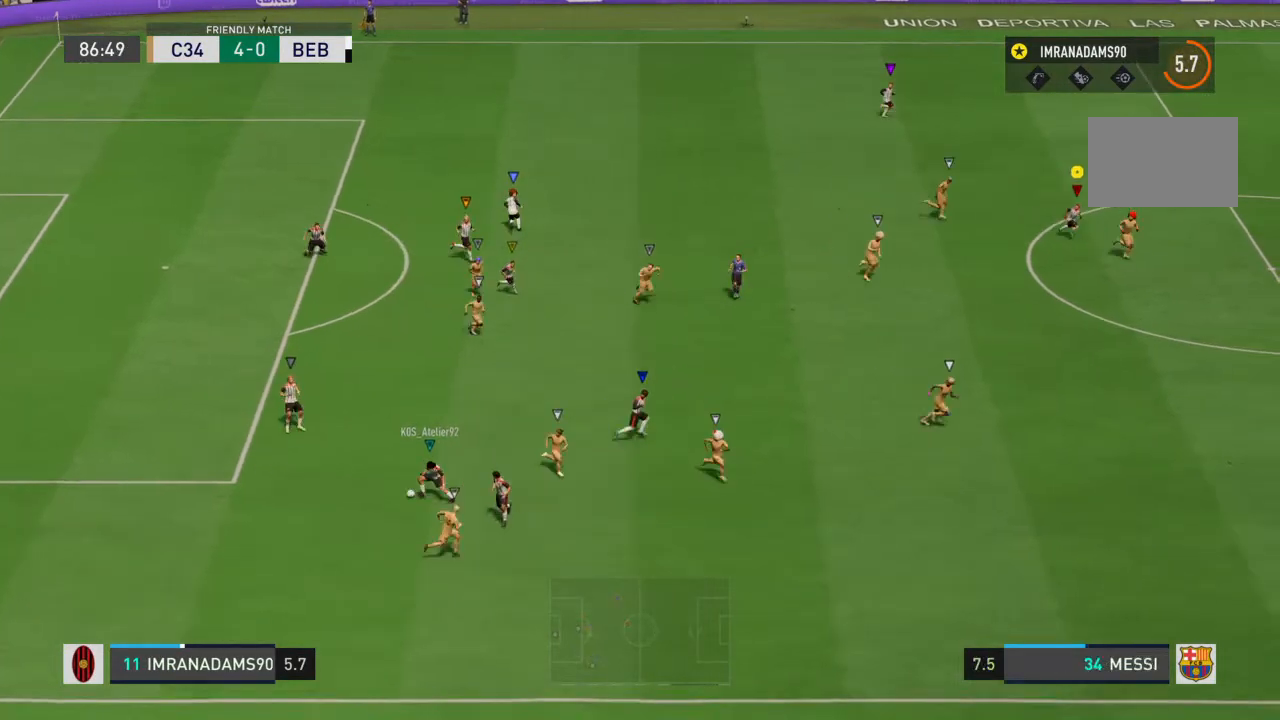
{"buttons": [], "left_stick": "down-left", "right_stick": "center", "events": [[167, "left_stick", "down"], [267, "left_stick", "down-left"]]}
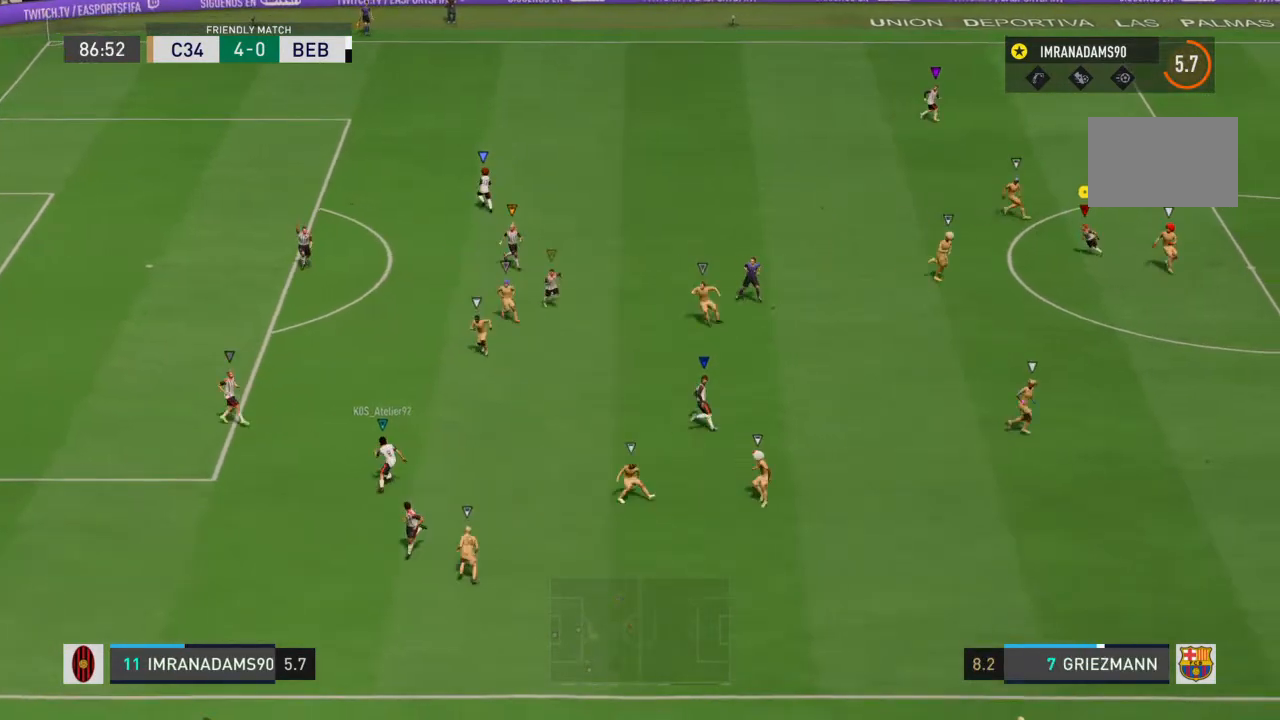
{"buttons": [], "left_stick": "up-left", "right_stick": "center", "events": [[233, "left_stick", "center"], [500, "left_stick", "up-left"]]}
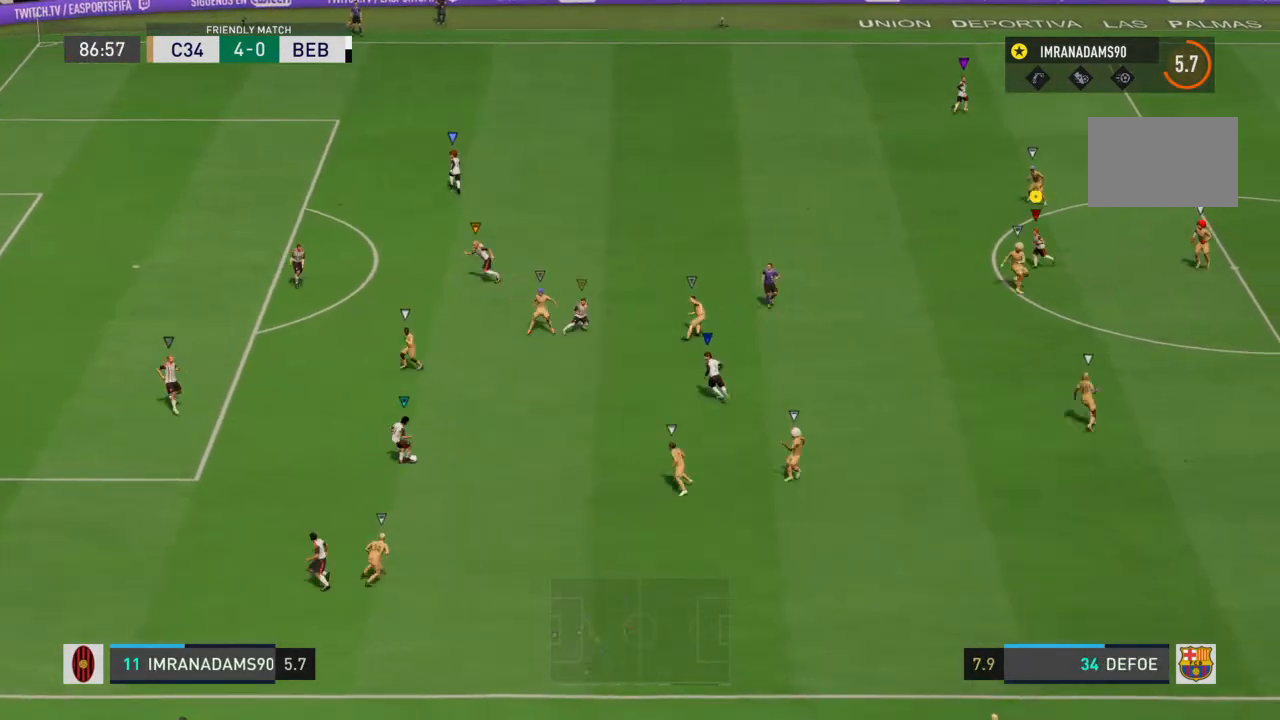
{"buttons": [], "left_stick": "up", "right_stick": "center", "events": [[200, "left_stick", "up"]]}
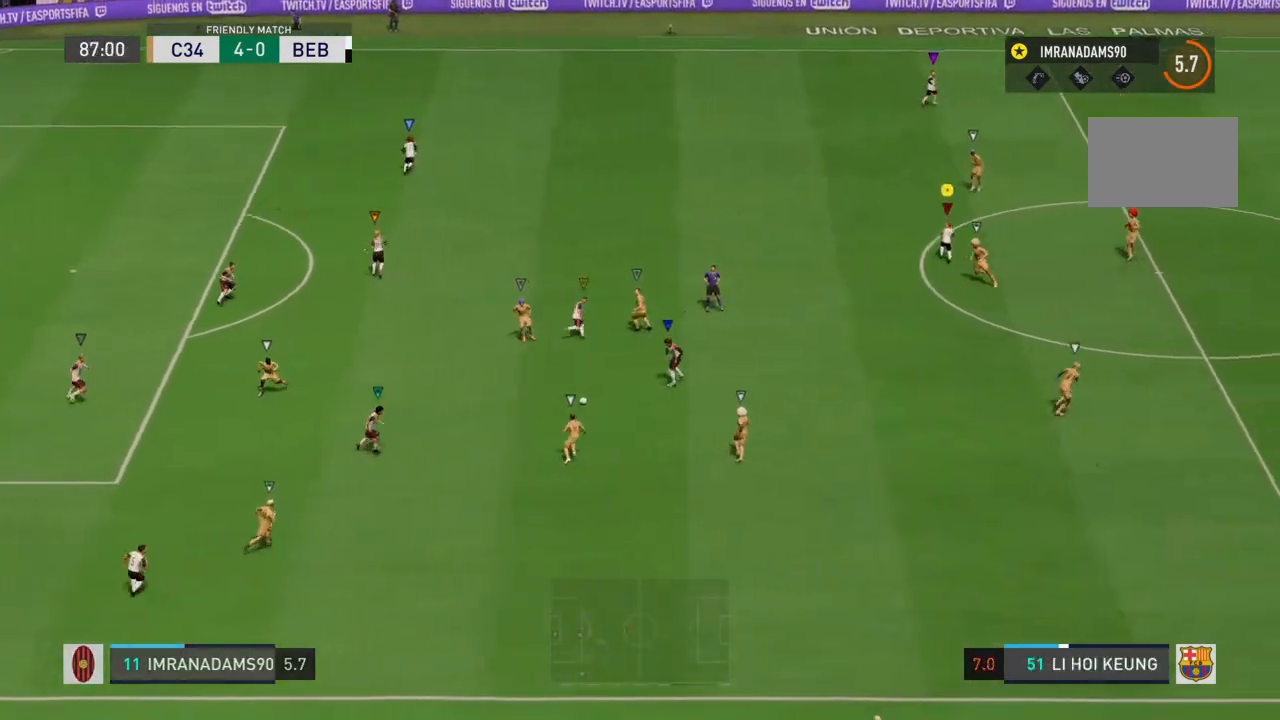
{"buttons": [], "left_stick": "up-right", "right_stick": "center", "events": [[233, "left_stick", "up-right"]]}
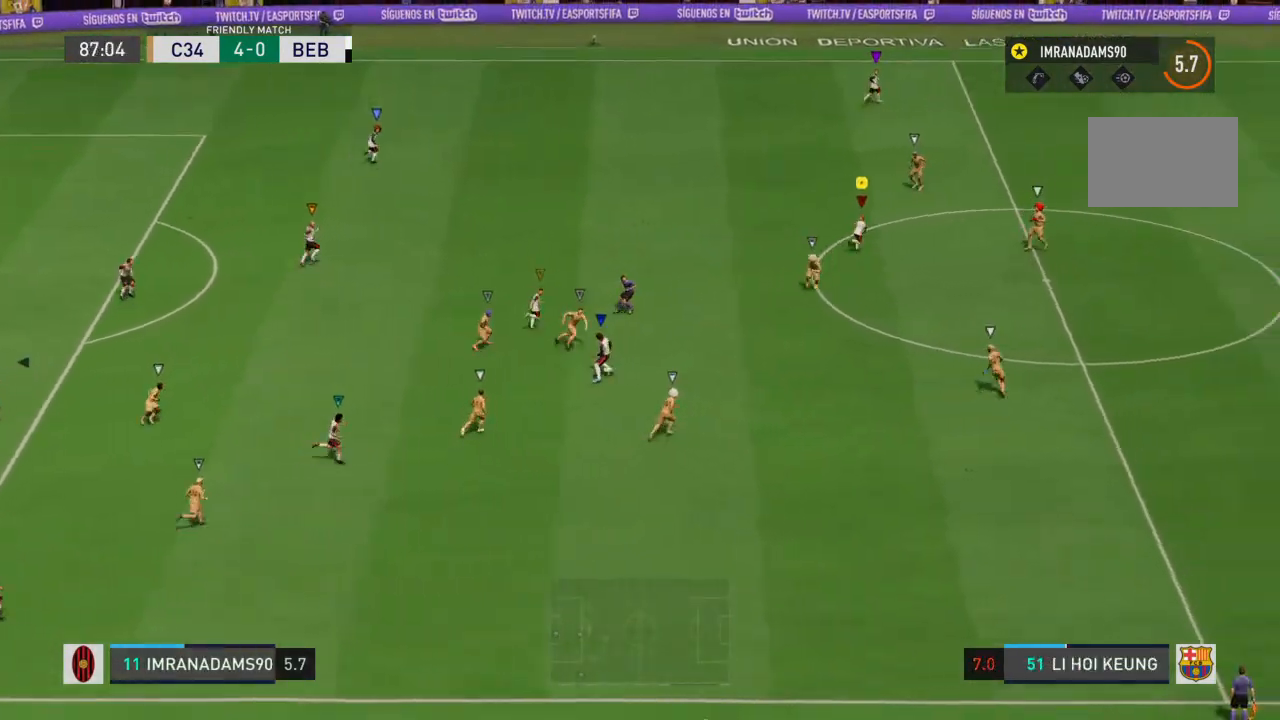
{"buttons": ["R1"], "left_stick": "right", "right_stick": "center", "events": [[233, "left_stick", "right"], [400, "R1", "down"]]}
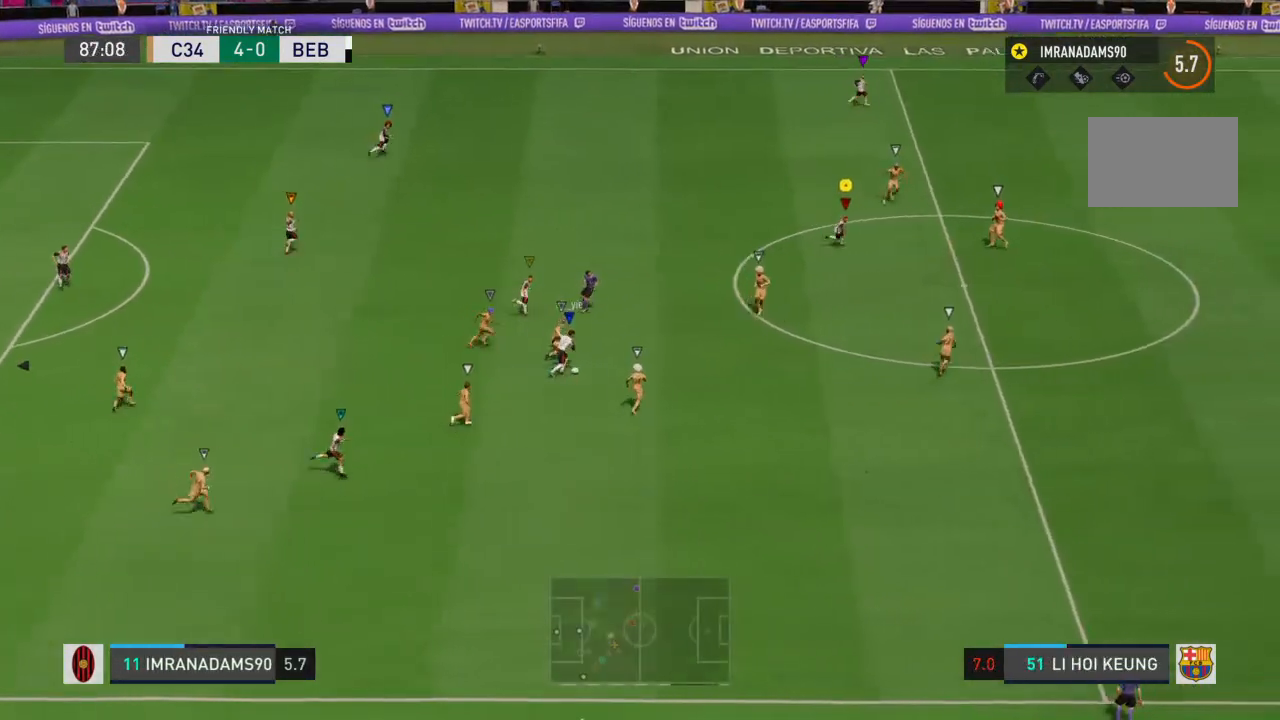
{"buttons": [], "left_stick": "down-right", "right_stick": "center", "events": [[267, "left_stick", "down-right"], [300, "R1", "up"]]}
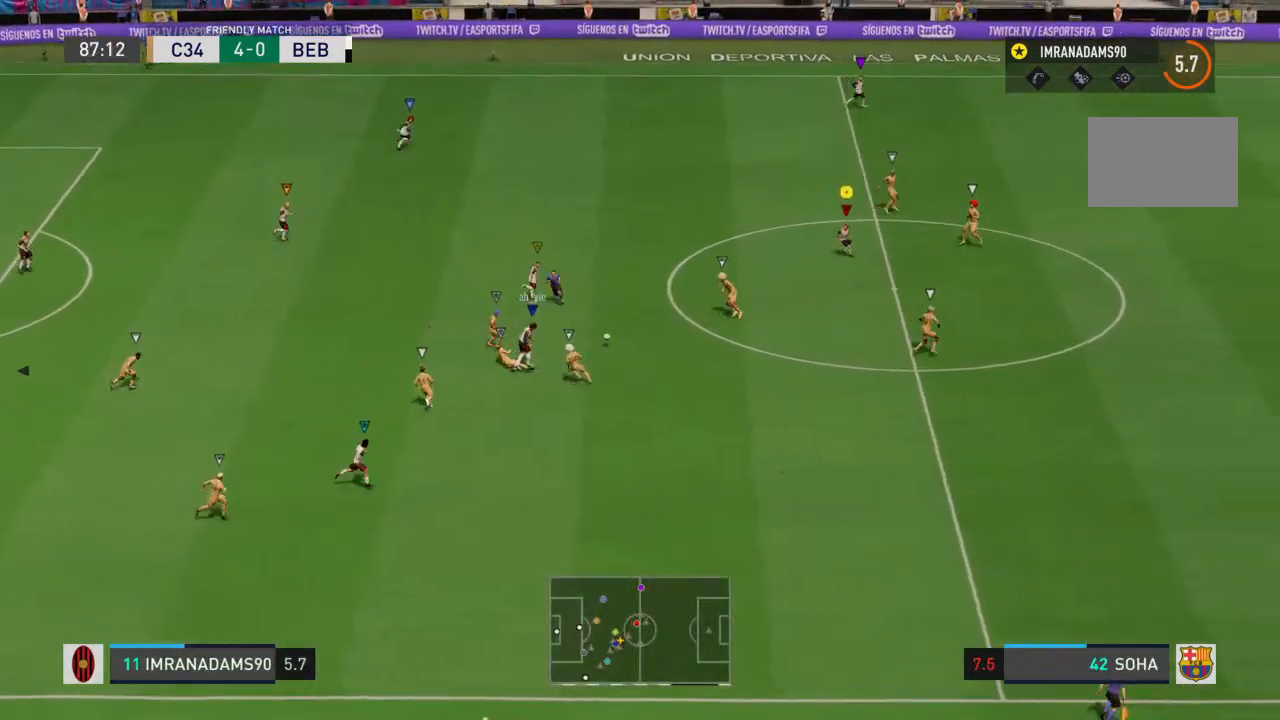
{"buttons": [], "left_stick": "up-right", "right_stick": "center", "events": [[333, "left_stick", "right"], [433, "left_stick", "up-right"]]}
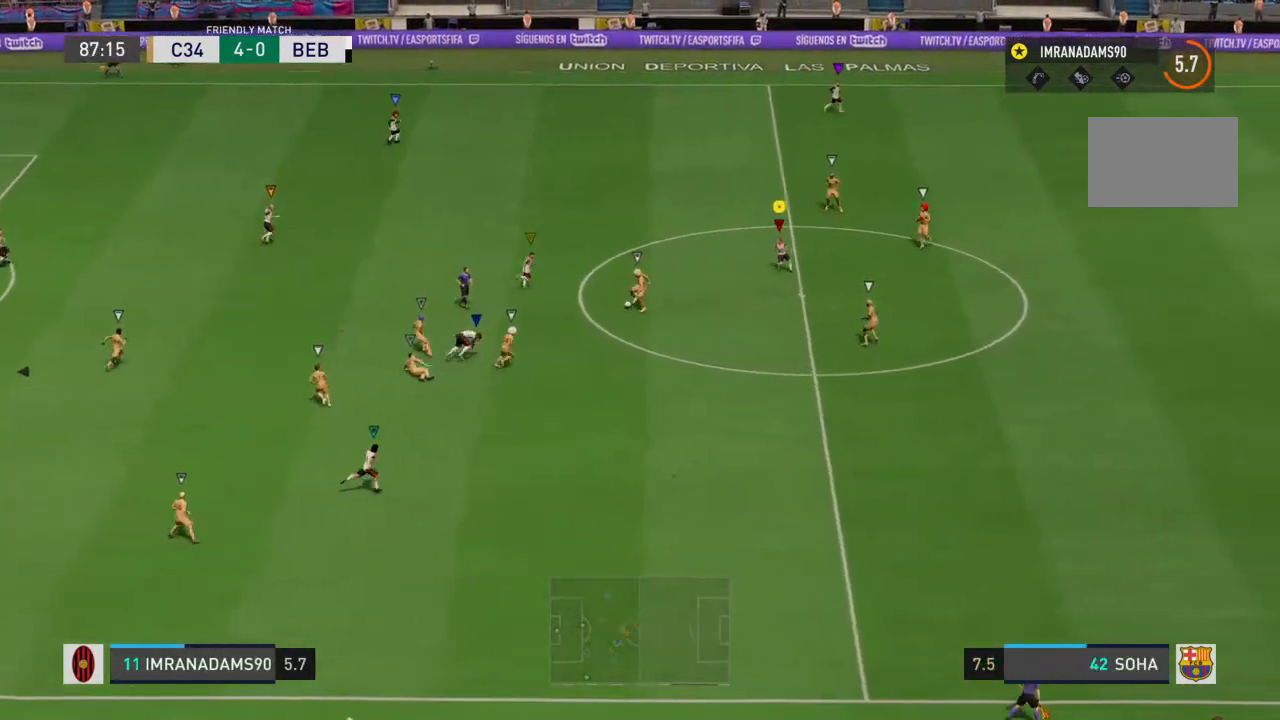
{"buttons": [], "left_stick": "up-left", "right_stick": "center", "events": [[300, "left_stick", "up-left"]]}
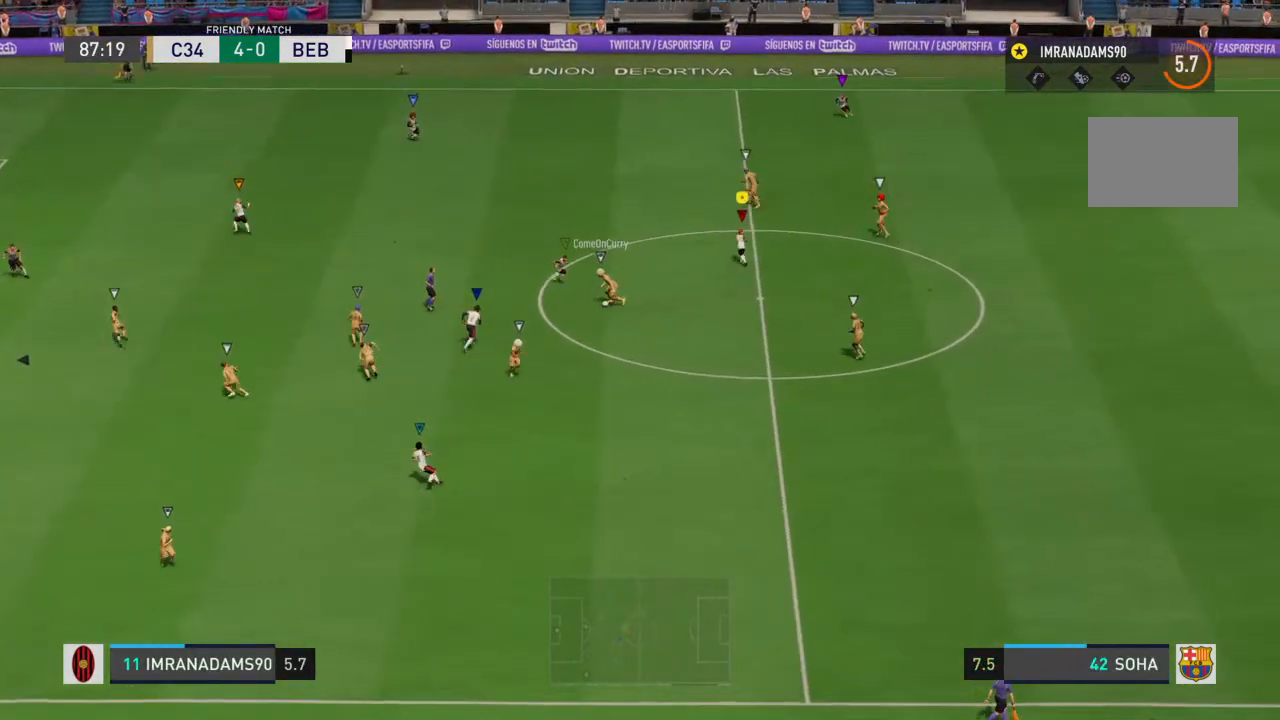
{"buttons": [], "left_stick": "left", "right_stick": "center", "events": [[67, "left_stick", "left"]]}
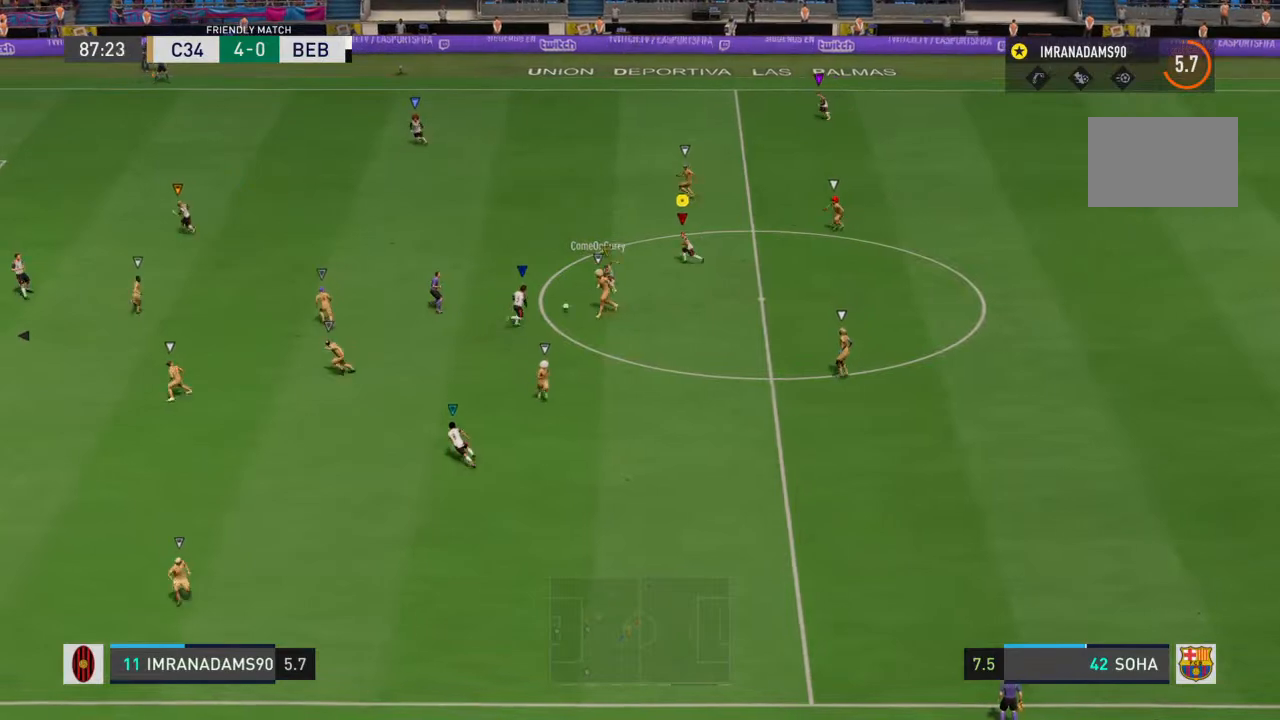
{"buttons": [], "left_stick": "down-left", "right_stick": "center", "events": [[133, "left_stick", "down-left"]]}
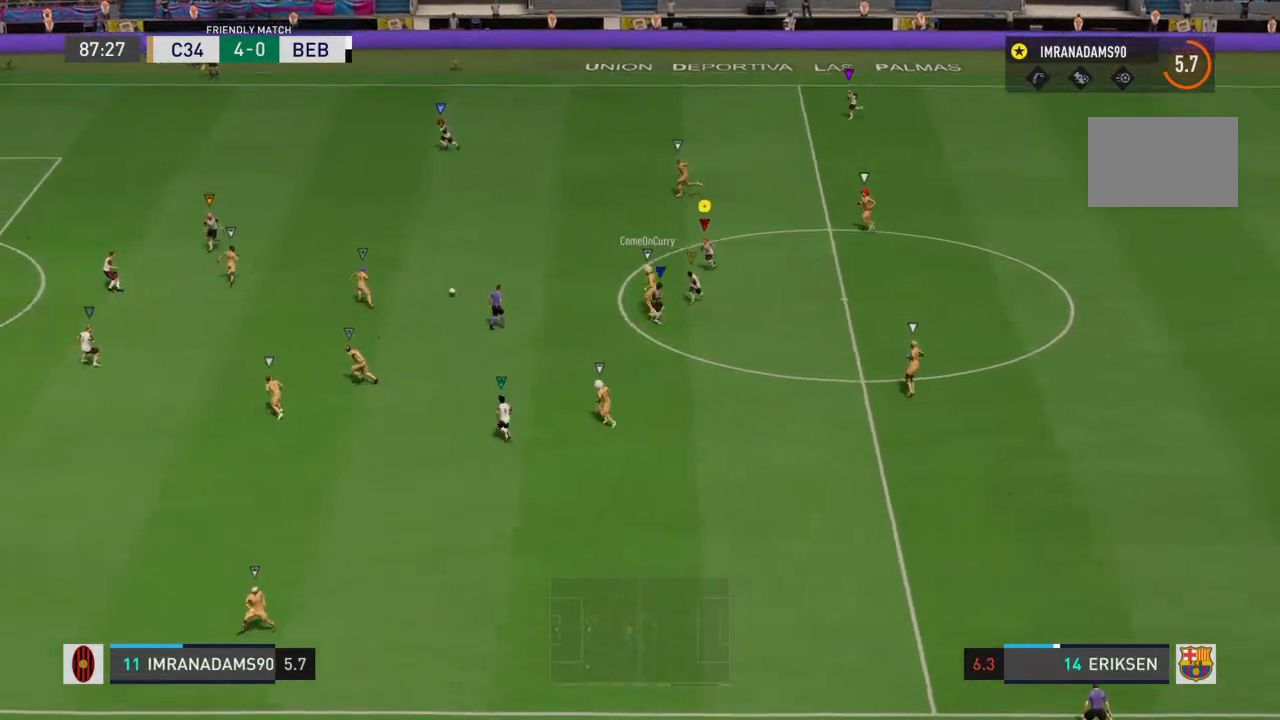
{"buttons": [], "left_stick": "left", "right_stick": "center", "events": [[133, "left_stick", "left"]]}
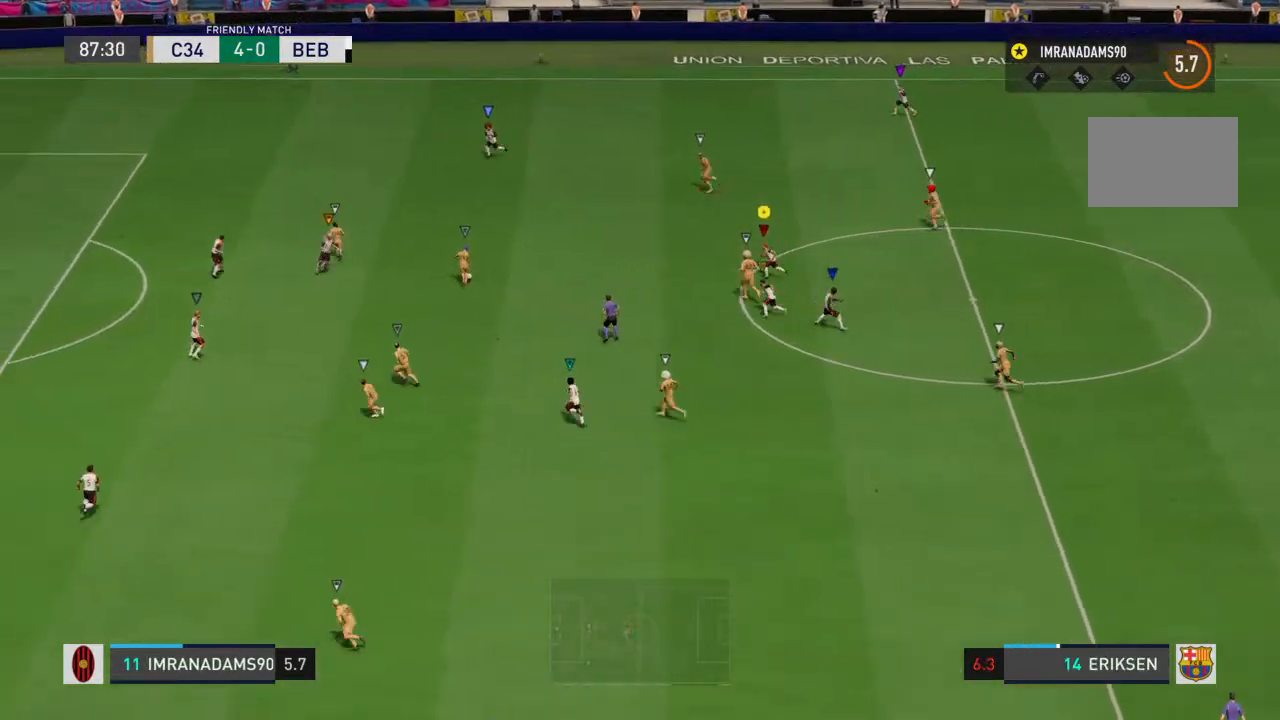
{"buttons": [], "left_stick": "up-left", "right_stick": "center", "events": [[500, "left_stick", "up-left"]]}
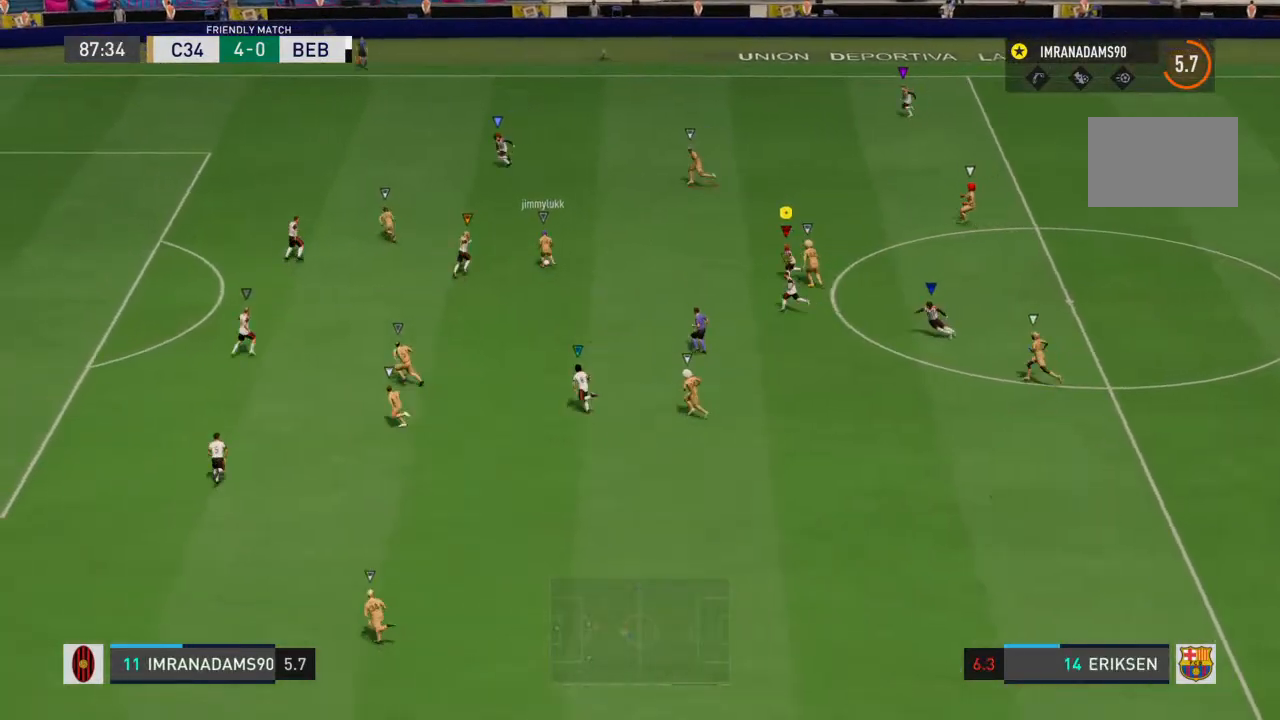
{"buttons": ["L2"], "left_stick": "up-left", "right_stick": "center", "events": [[33, "L2", "down"]]}
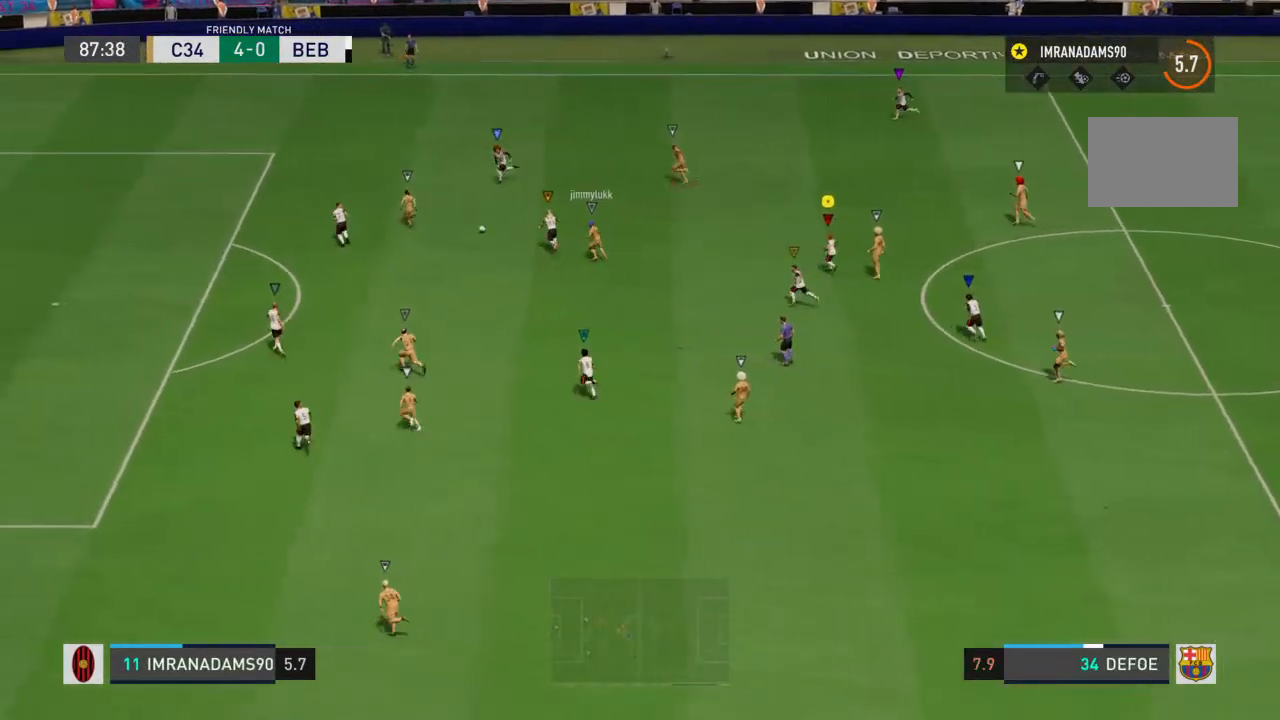
{"buttons": ["L2"], "left_stick": "up-left", "right_stick": "center", "events": []}
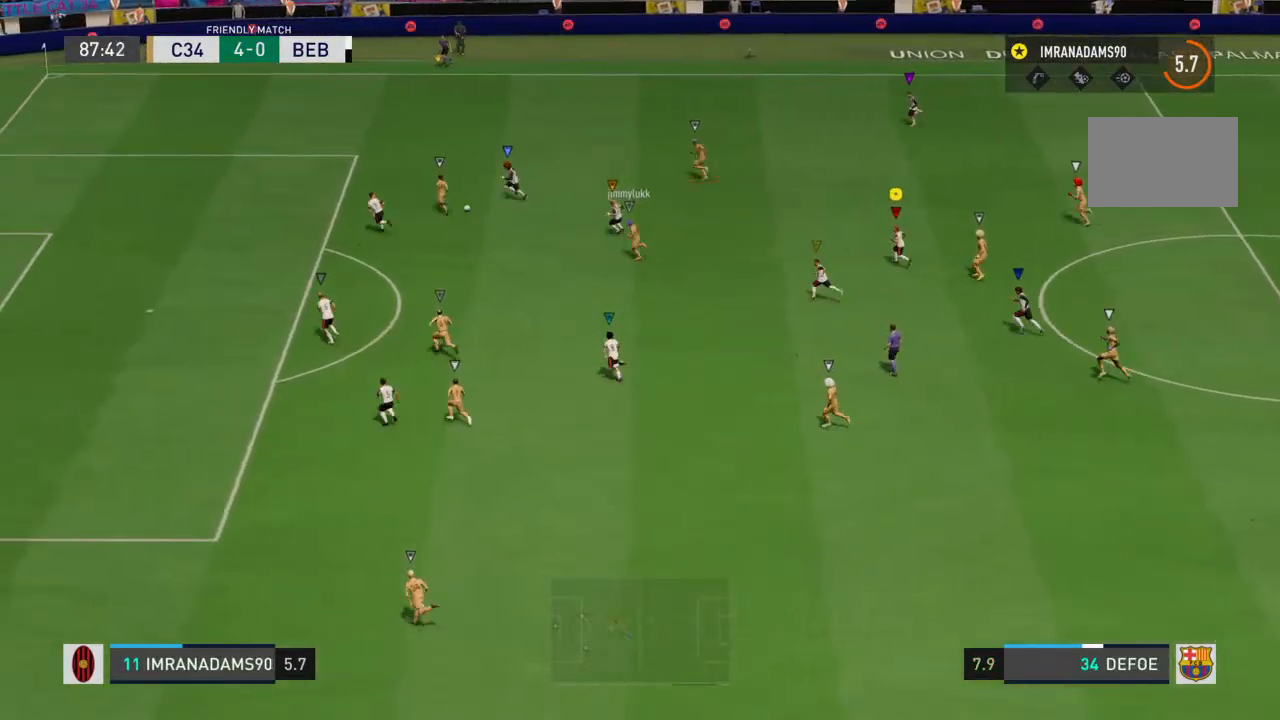
{"buttons": ["L2"], "left_stick": "up-left", "right_stick": "center", "events": []}
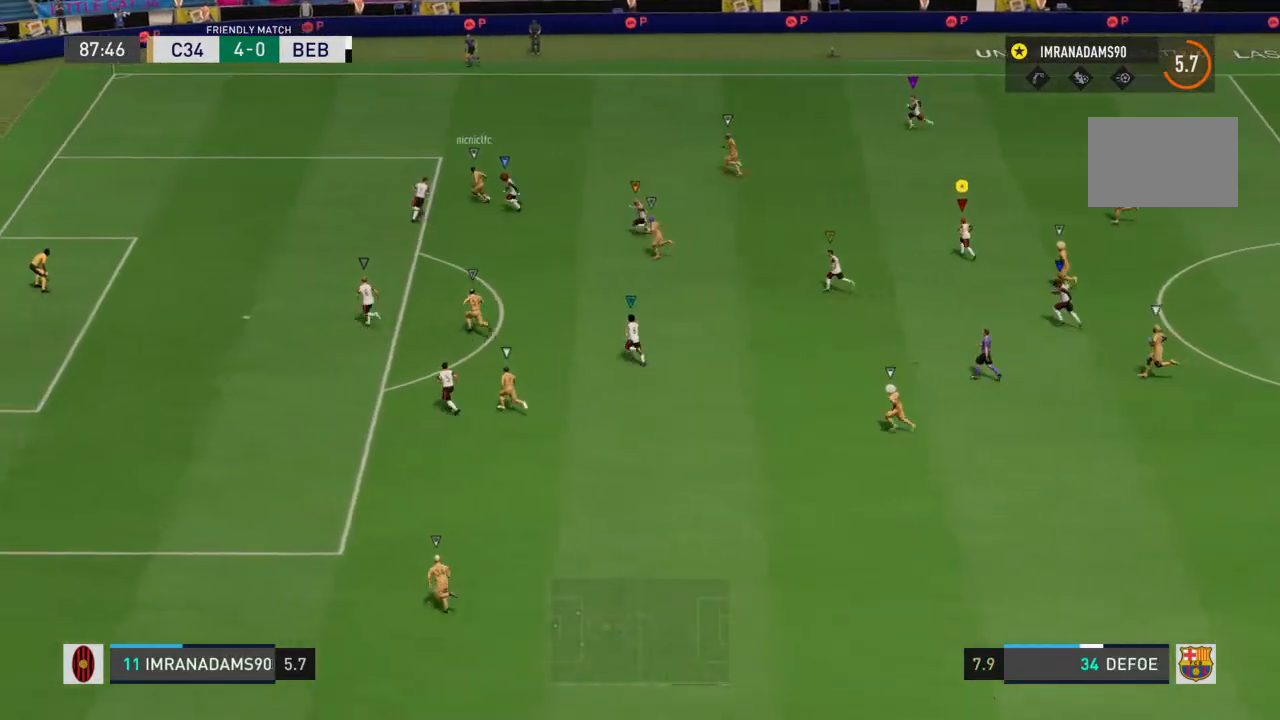
{"buttons": ["L2"], "left_stick": "left", "right_stick": "center", "events": [[467, "left_stick", "left"]]}